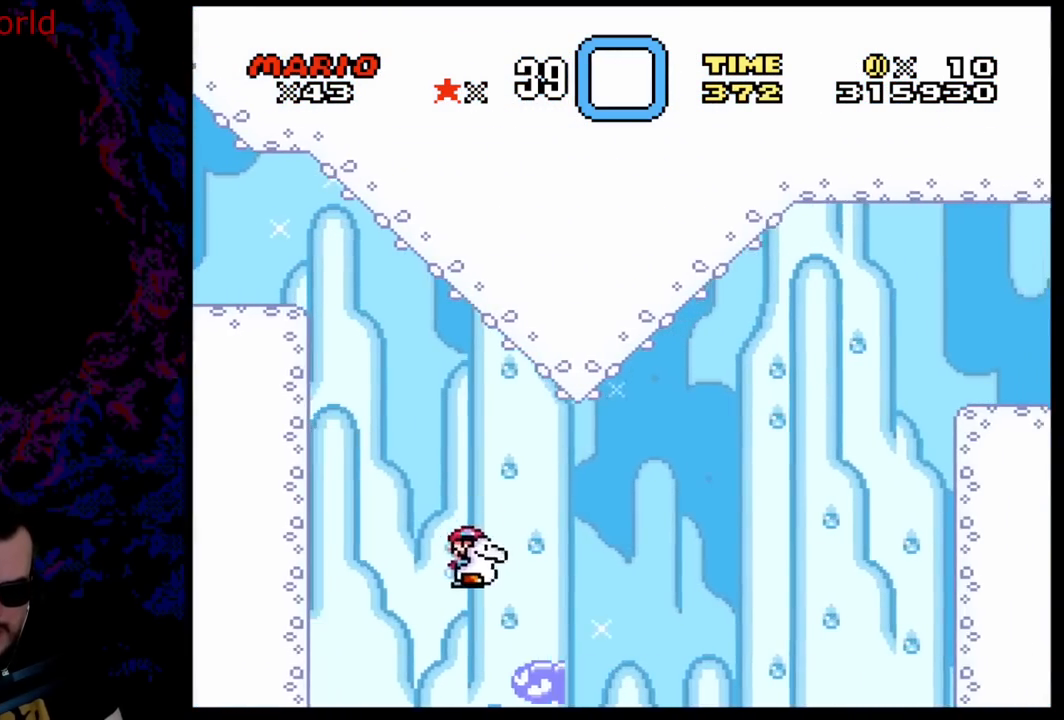
Gameplay with a controller (Nintendo layout); each line is a JSON object with the inputs held at the frame after it. "events" lists button and stick changes between this image and that frame as [ms after this image, input, new state], when the widget could be followed in between. Not read: L3 R3.
{"buttons": ["Y", "DPAD_LEFT"], "events": [[350, "B", "up"], [467, "DPAD_DOWN", "down"], [483, "DPAD_LEFT", "down"], [483, "DPAD_RIGHT", "up"], [500, "DPAD_DOWN", "up"]]}
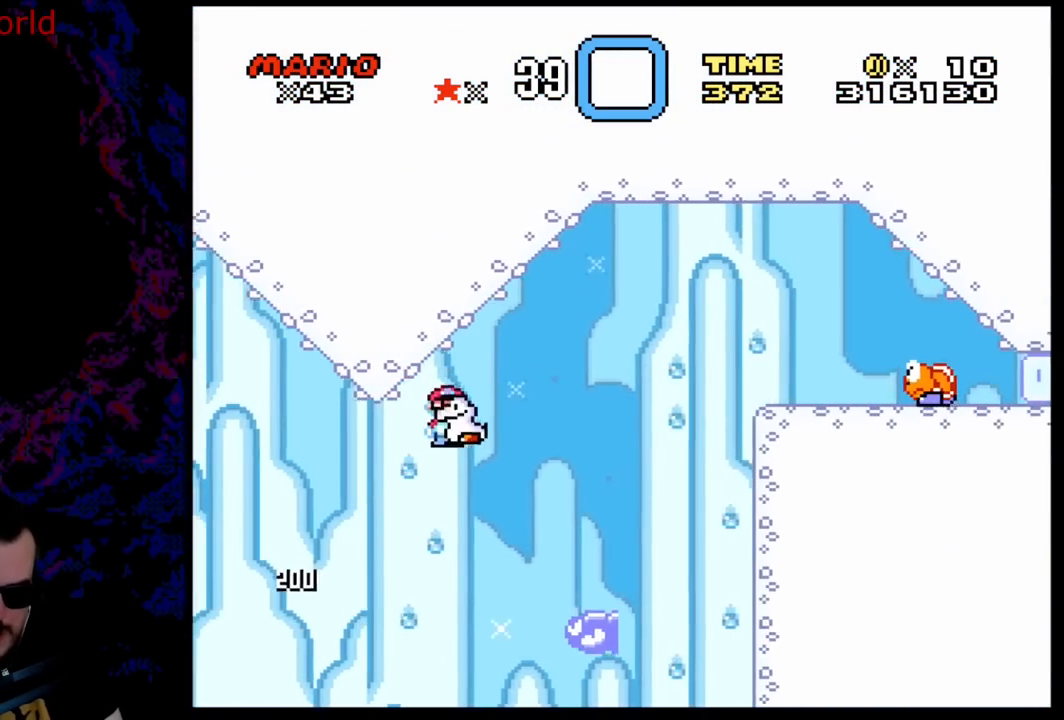
{"buttons": ["B", "Y", "DPAD_RIGHT"], "events": [[117, "DPAD_LEFT", "up"], [117, "DPAD_RIGHT", "down"], [233, "B", "down"]]}
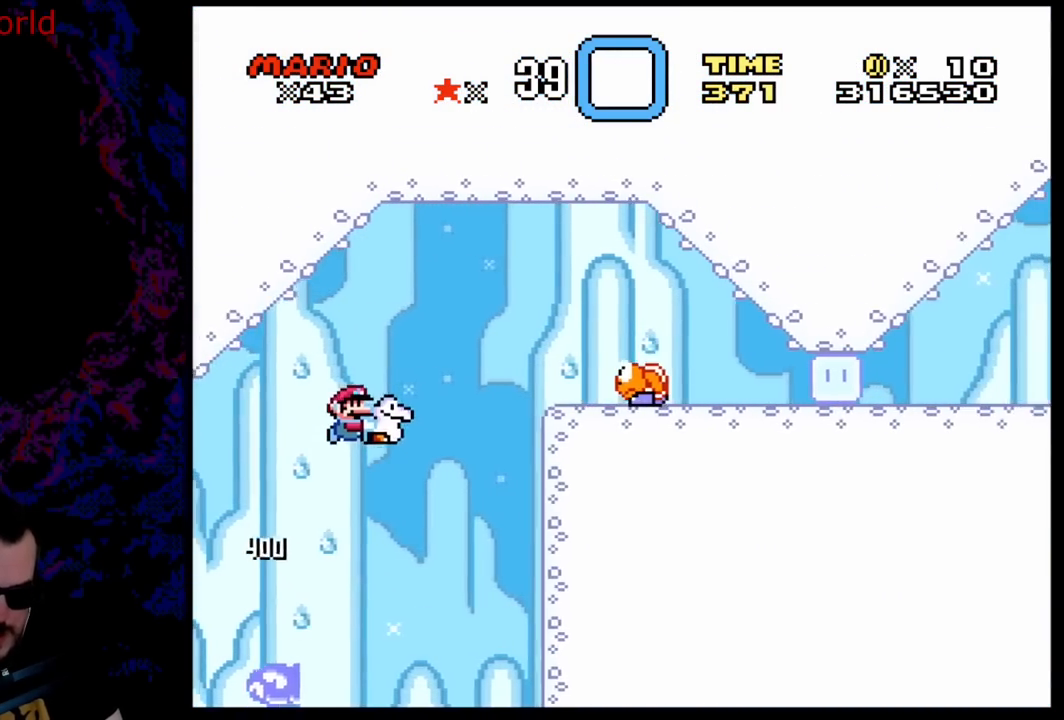
{"buttons": ["B", "Y", "DPAD_RIGHT"], "events": [[300, "Y", "up"], [417, "Y", "down"]]}
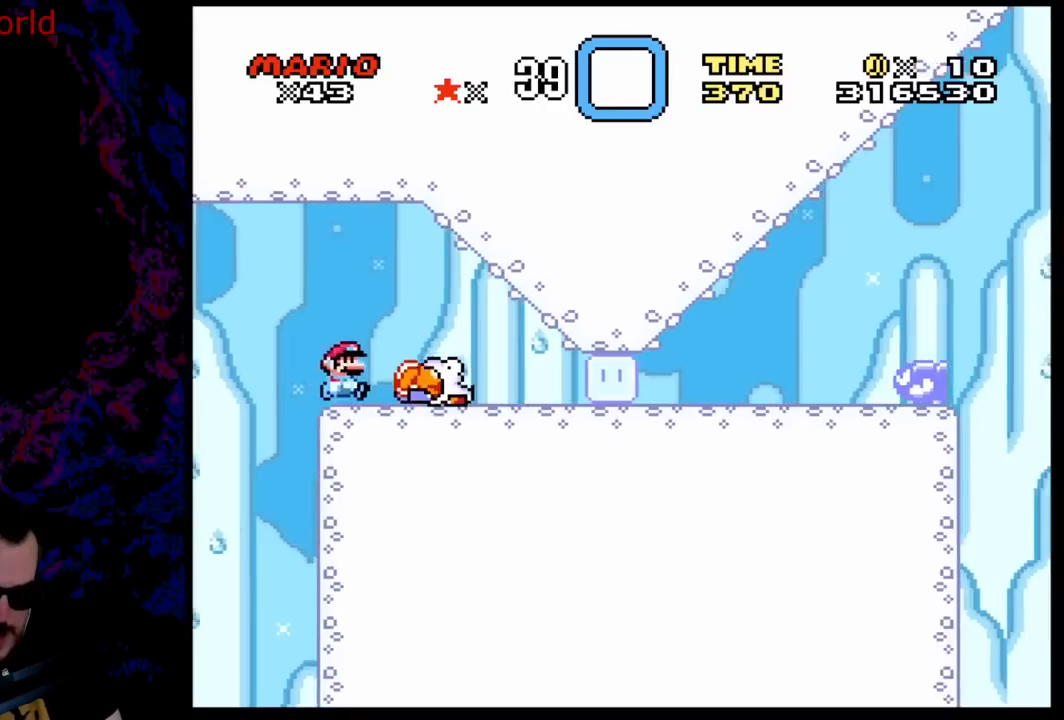
{"buttons": ["Y"], "events": [[250, "B", "up"], [367, "Y", "up"], [500, "DPAD_RIGHT", "up"], [500, "Y", "down"]]}
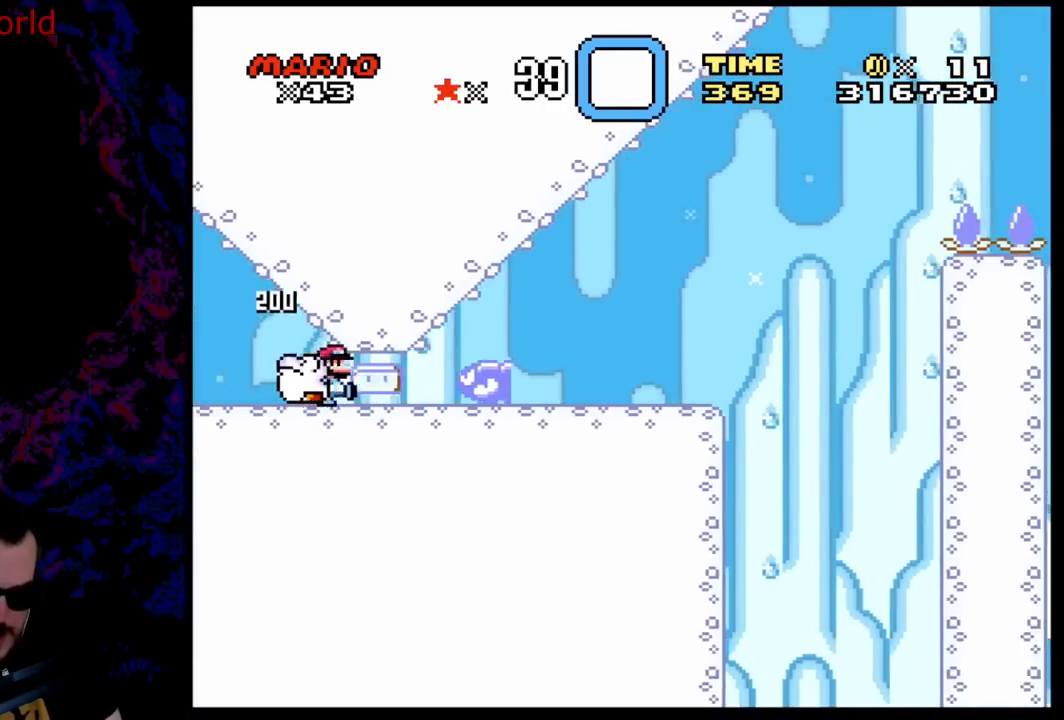
{"buttons": ["Y"], "events": [[33, "DPAD_LEFT", "down"], [167, "DPAD_LEFT", "up"], [167, "DPAD_RIGHT", "down"], [367, "DPAD_RIGHT", "up"]]}
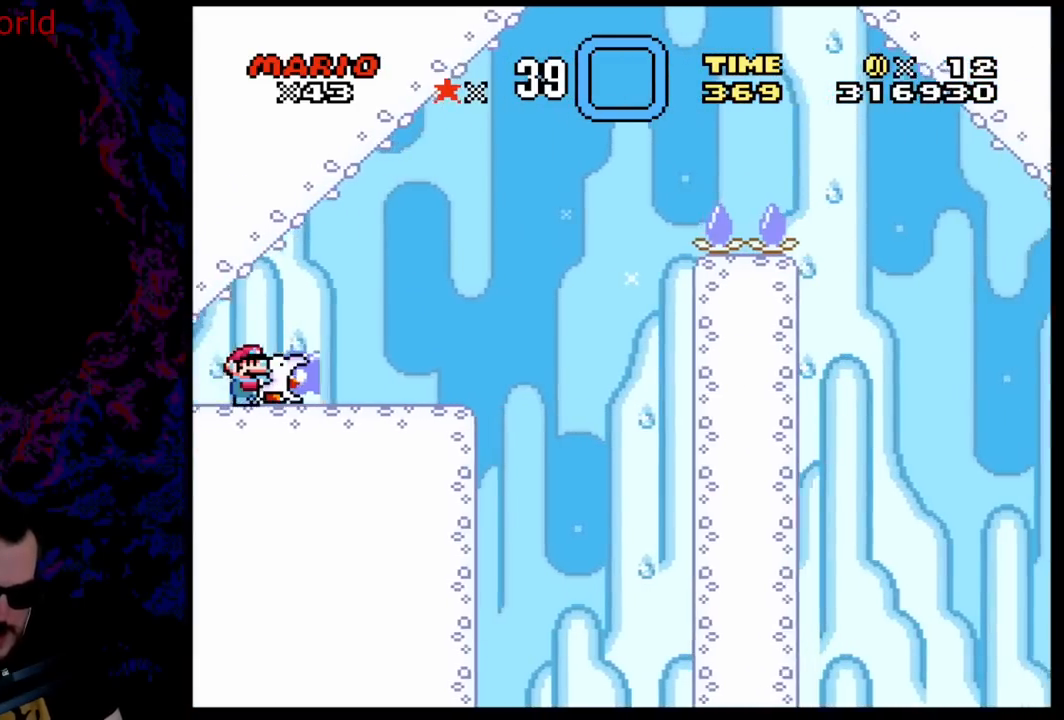
{"buttons": ["Y"], "events": []}
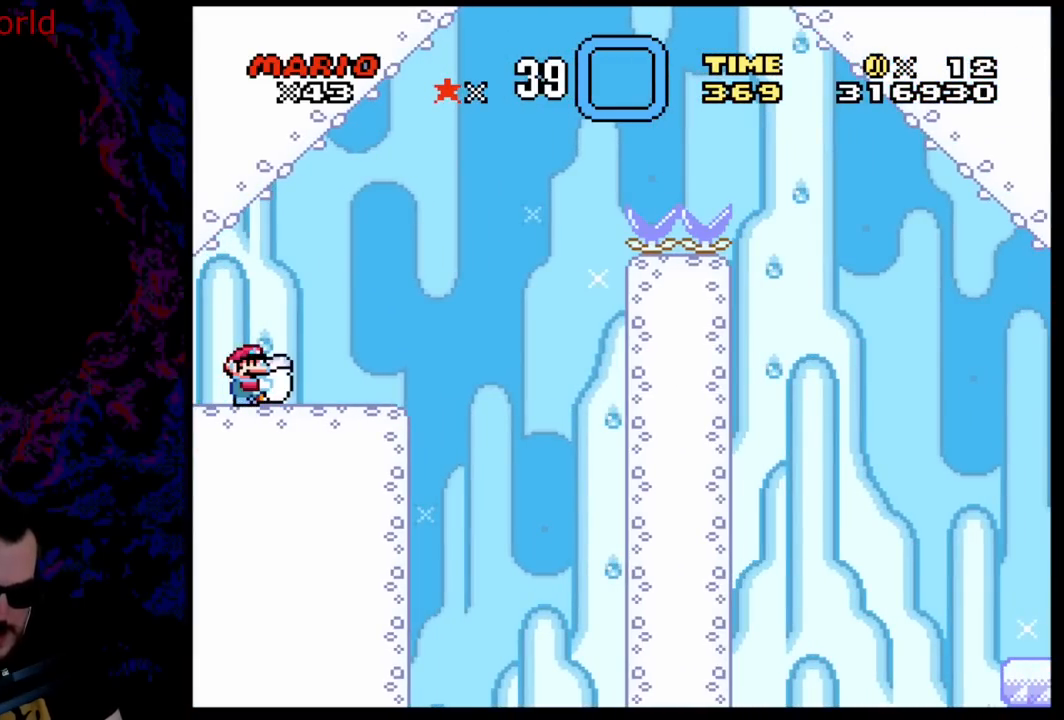
{"buttons": ["Y"], "events": []}
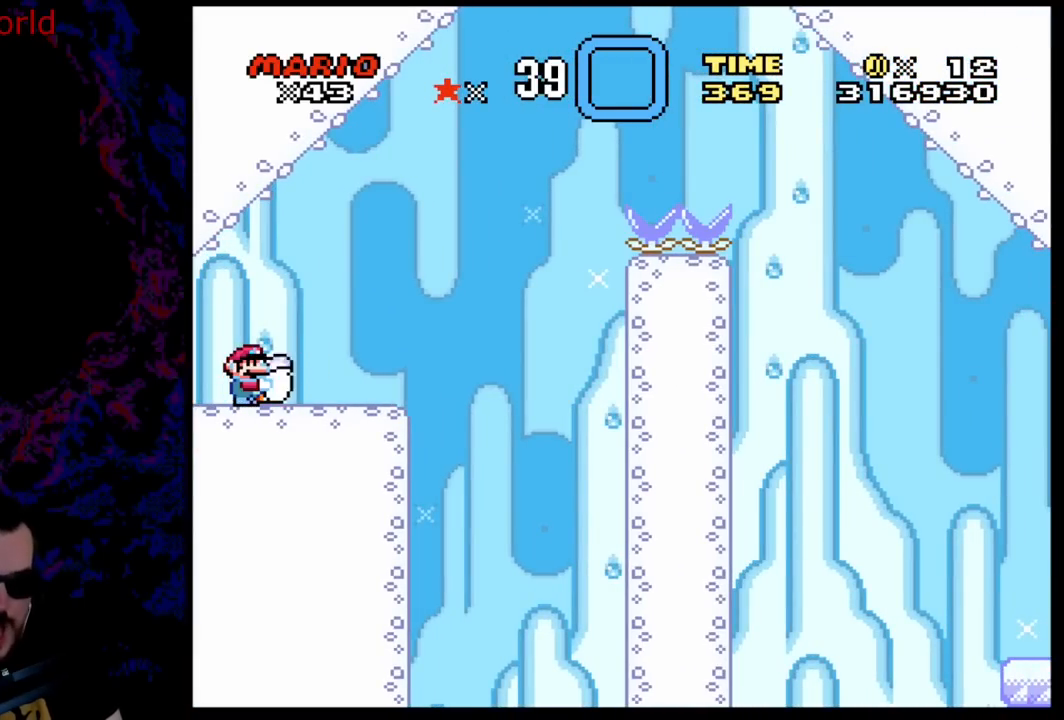
{"buttons": ["Y"], "events": []}
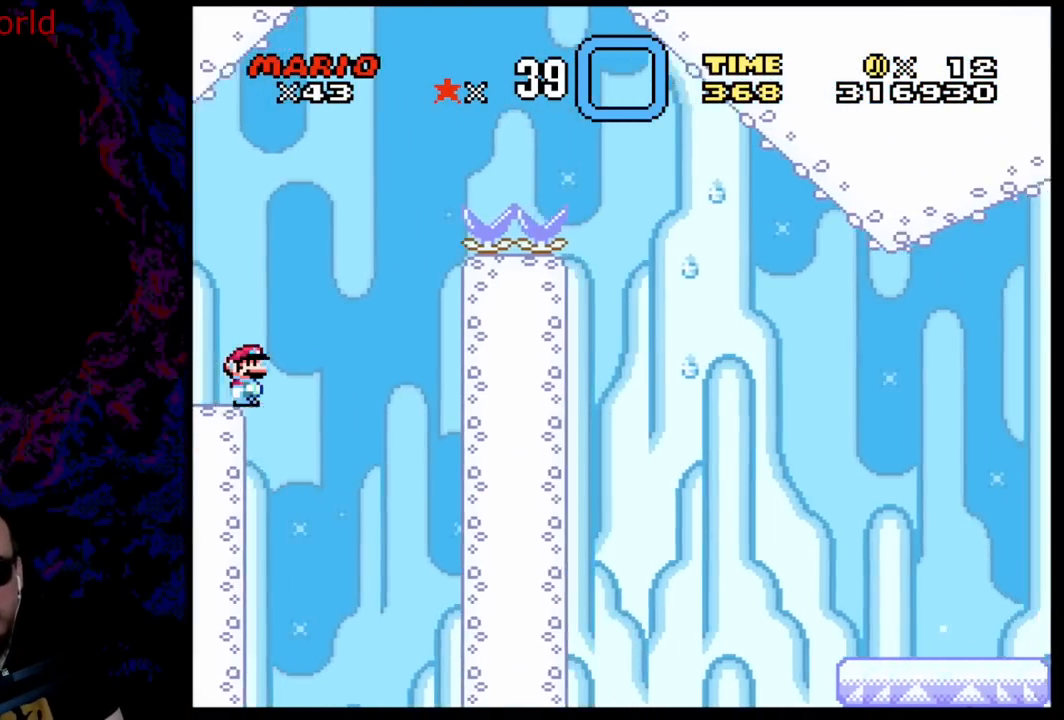
{"buttons": ["Y"], "events": []}
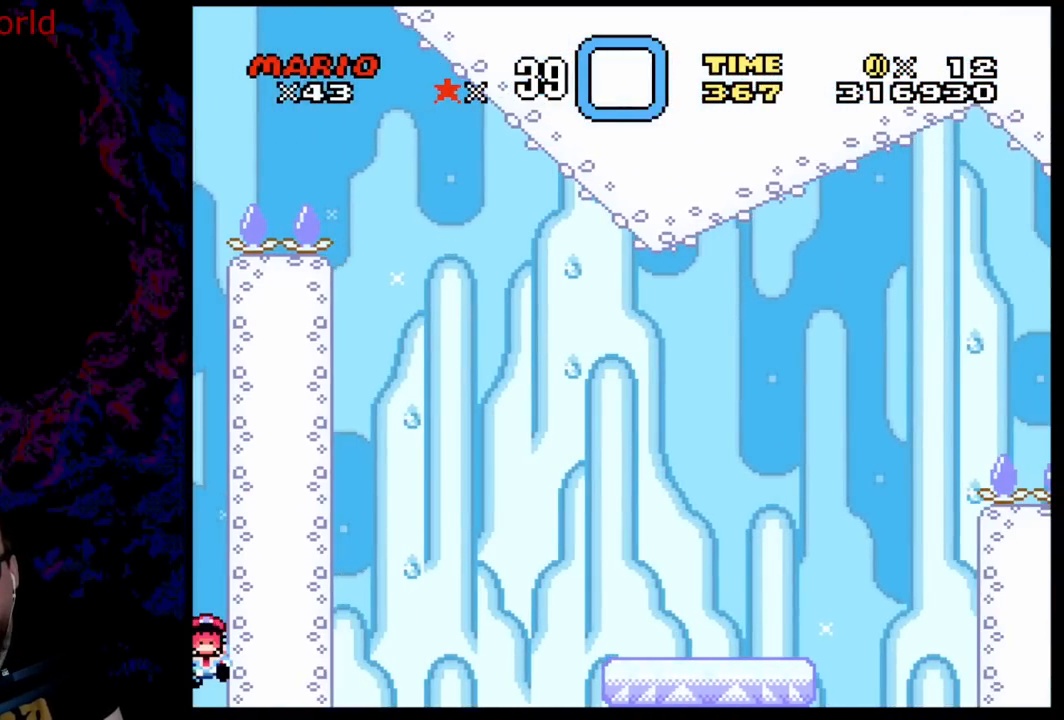
{"buttons": ["Y"], "events": []}
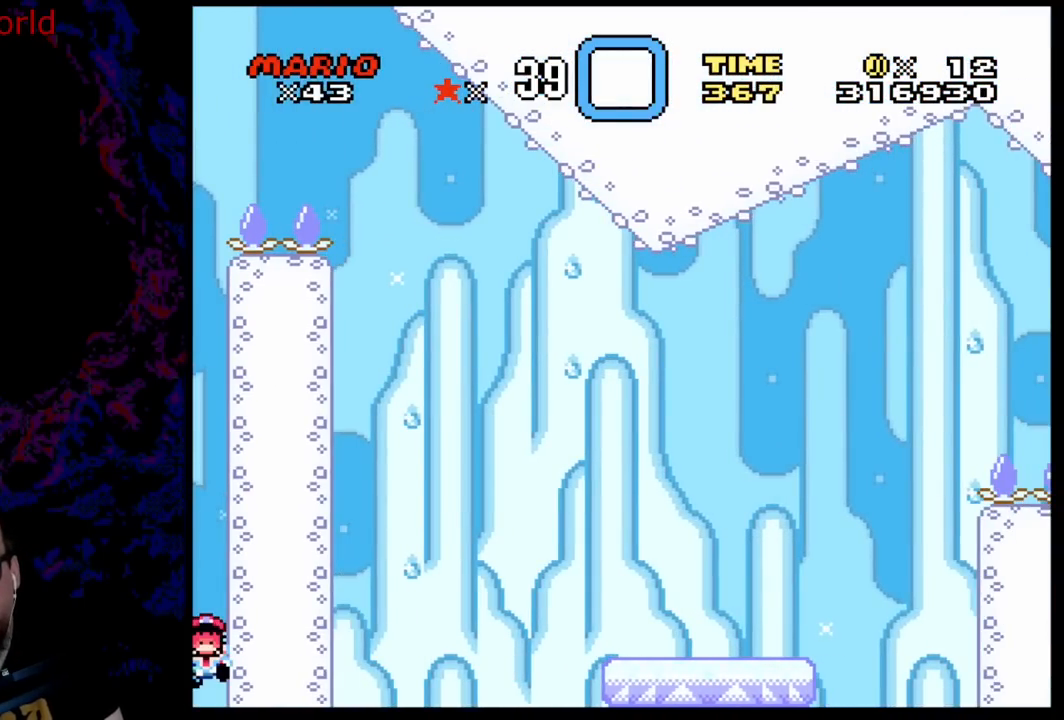
{"buttons": ["Y"], "events": []}
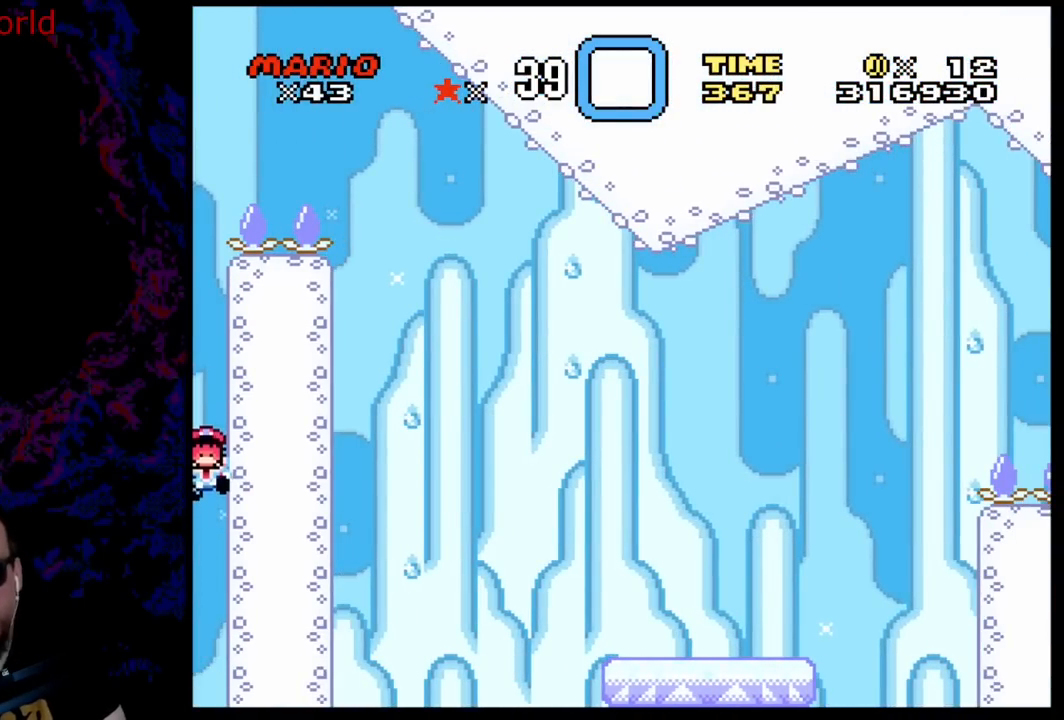
{"buttons": ["Y"], "events": []}
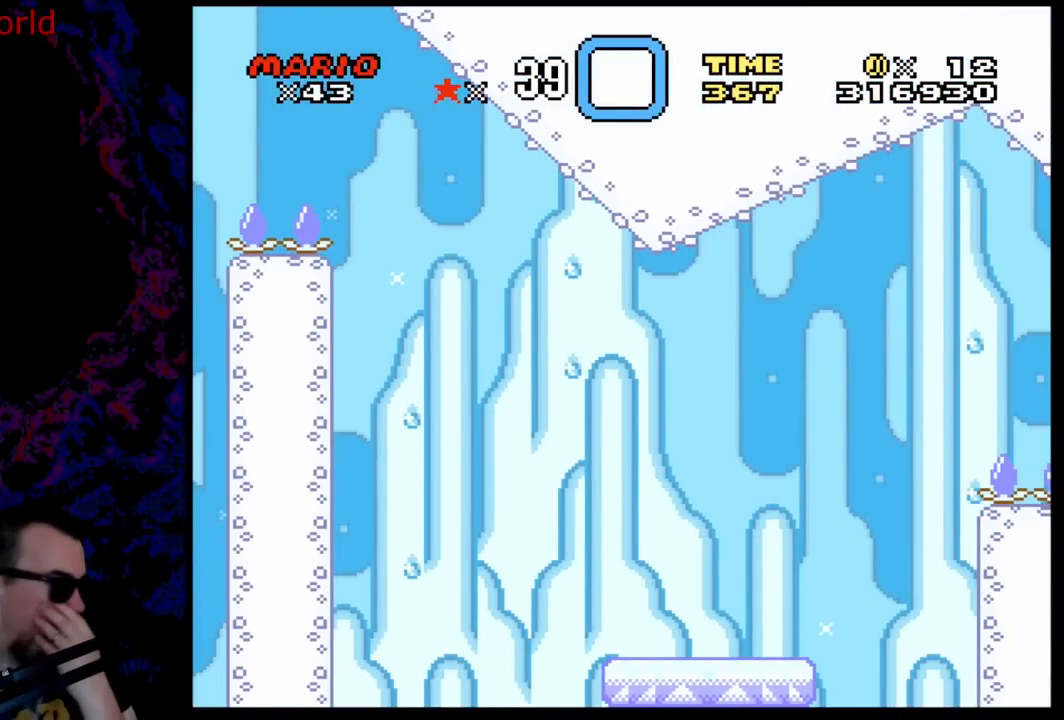
{"buttons": ["Y"], "events": []}
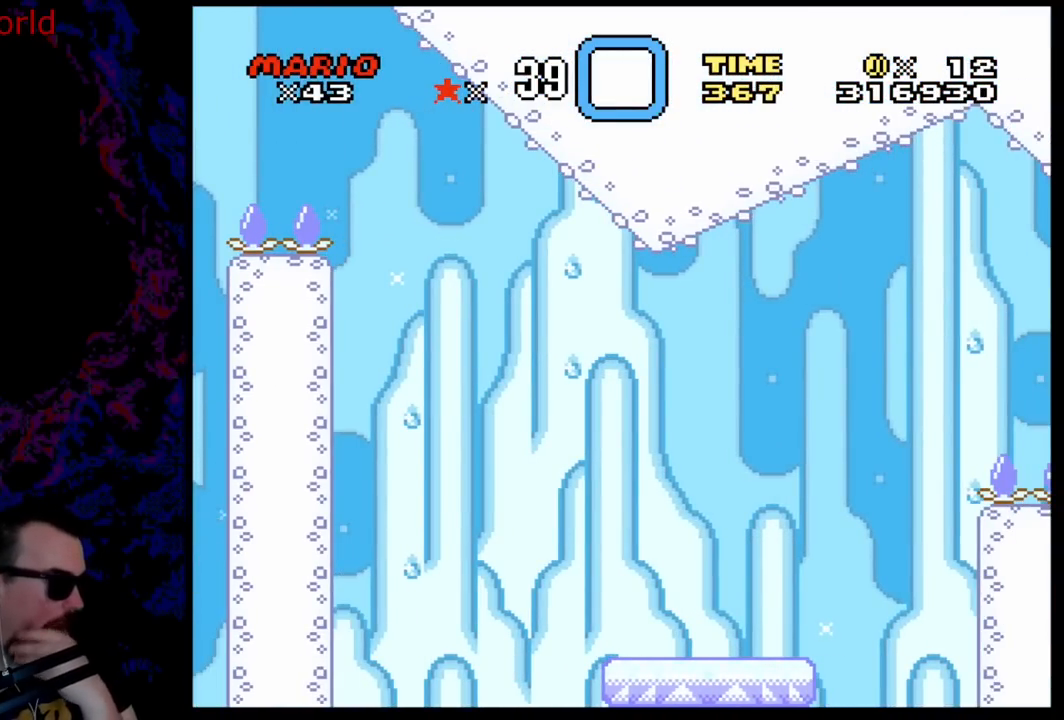
{"buttons": ["Y"], "events": []}
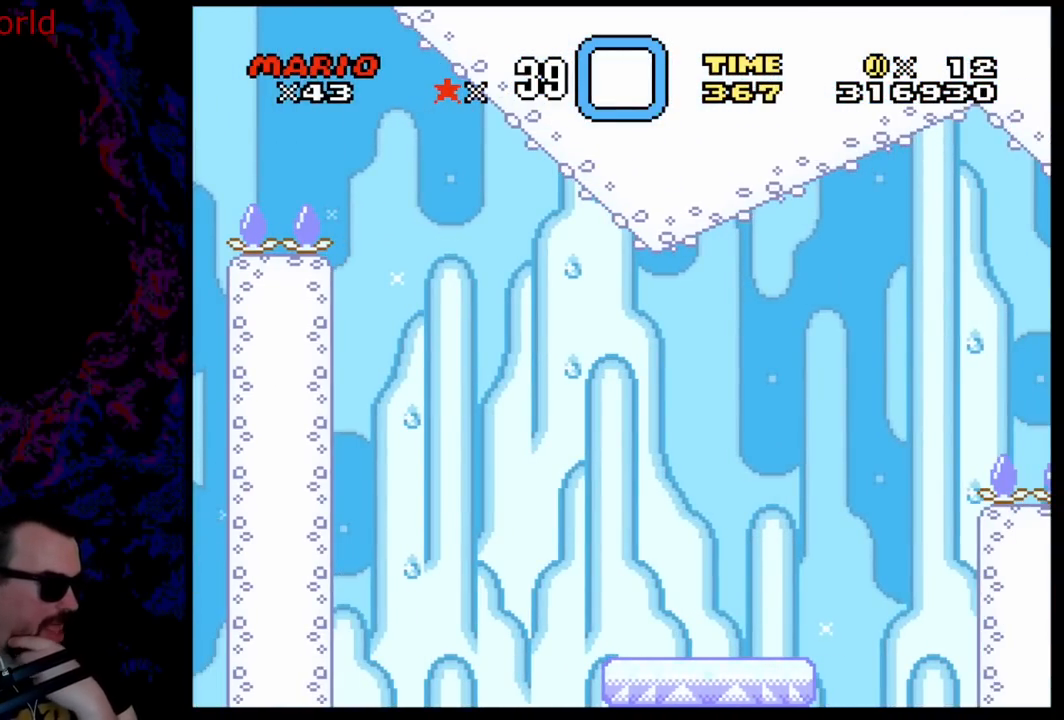
{"buttons": ["Y"], "events": []}
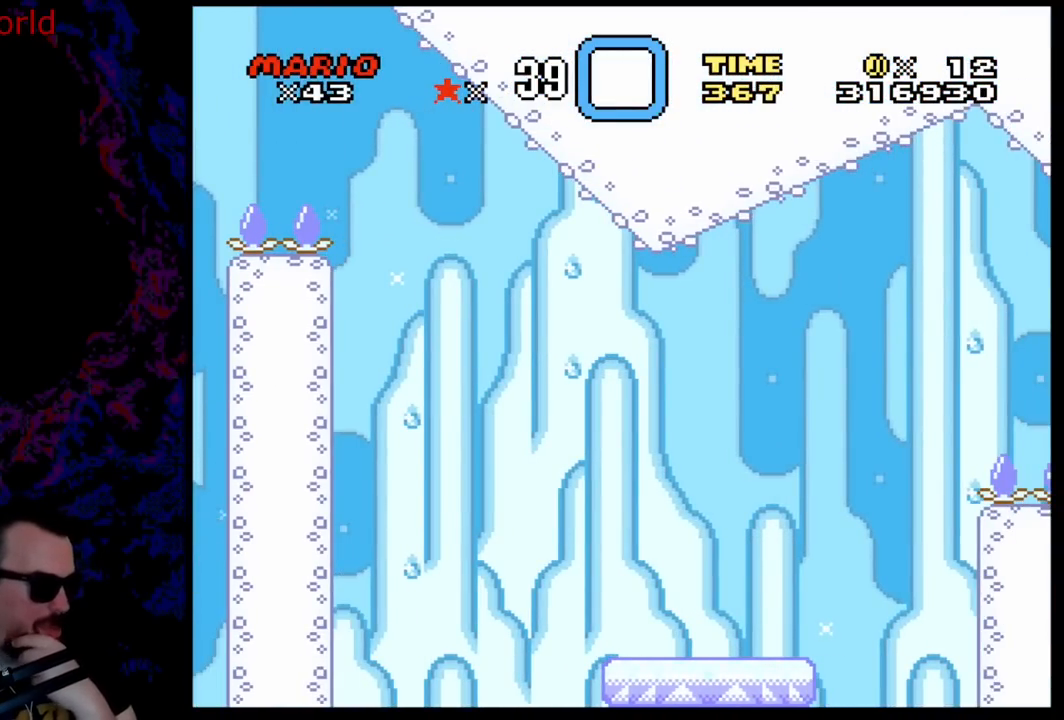
{"buttons": ["Y"], "events": []}
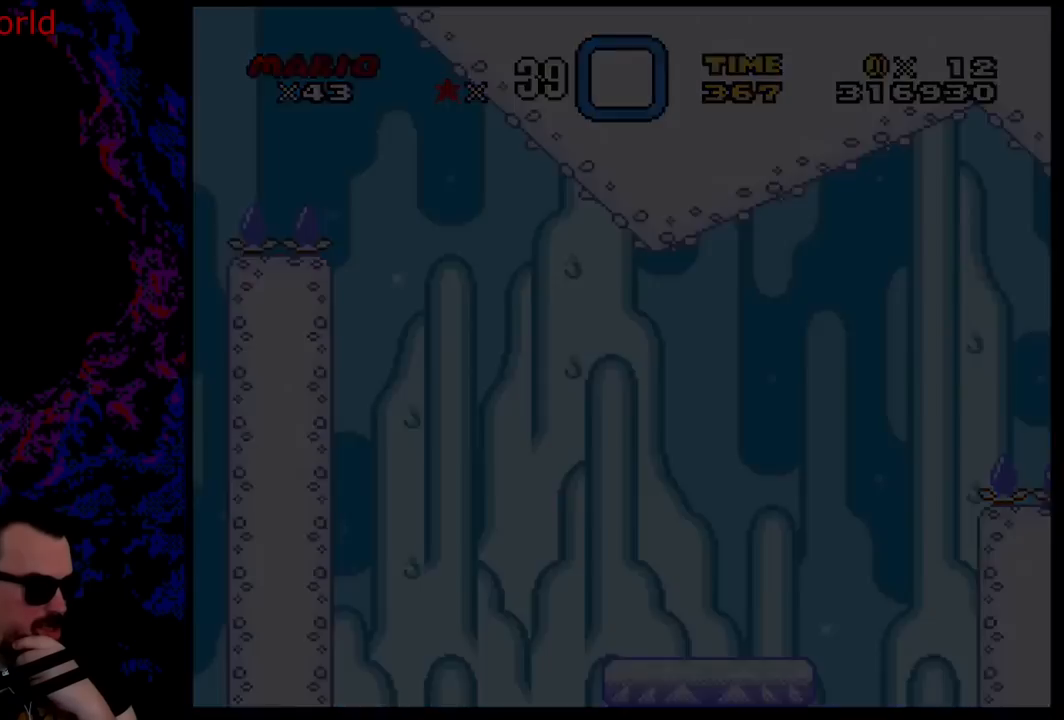
{"buttons": ["Y"], "events": []}
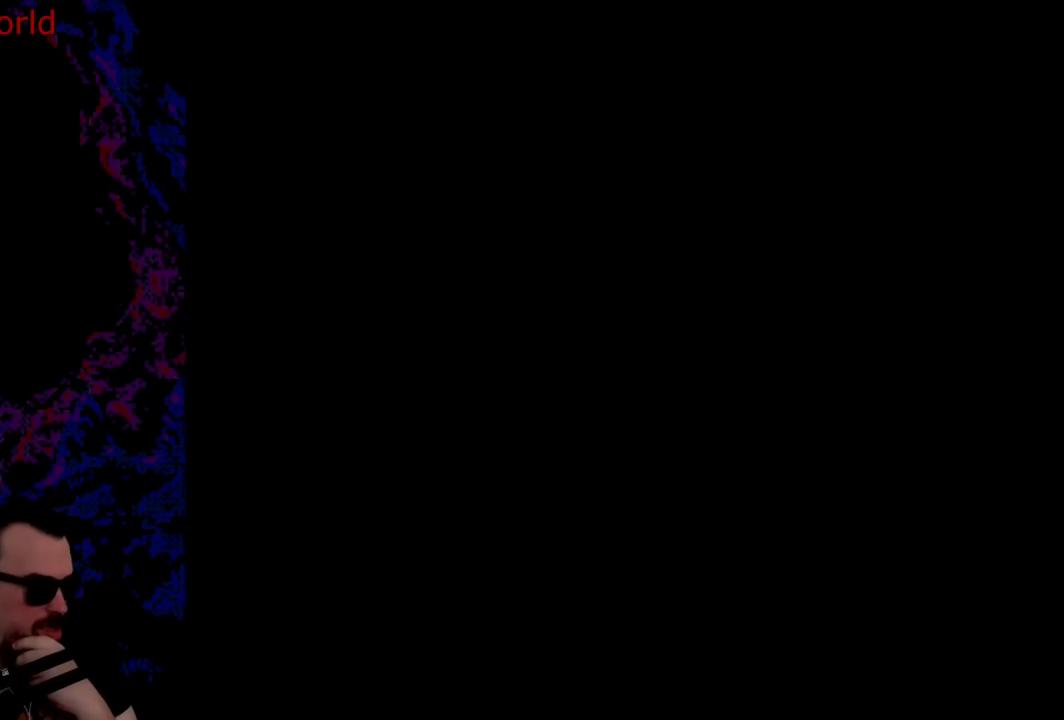
{"buttons": ["B", "Y", "DPAD_RIGHT"], "events": [[267, "B", "down"], [267, "DPAD_RIGHT", "down"]]}
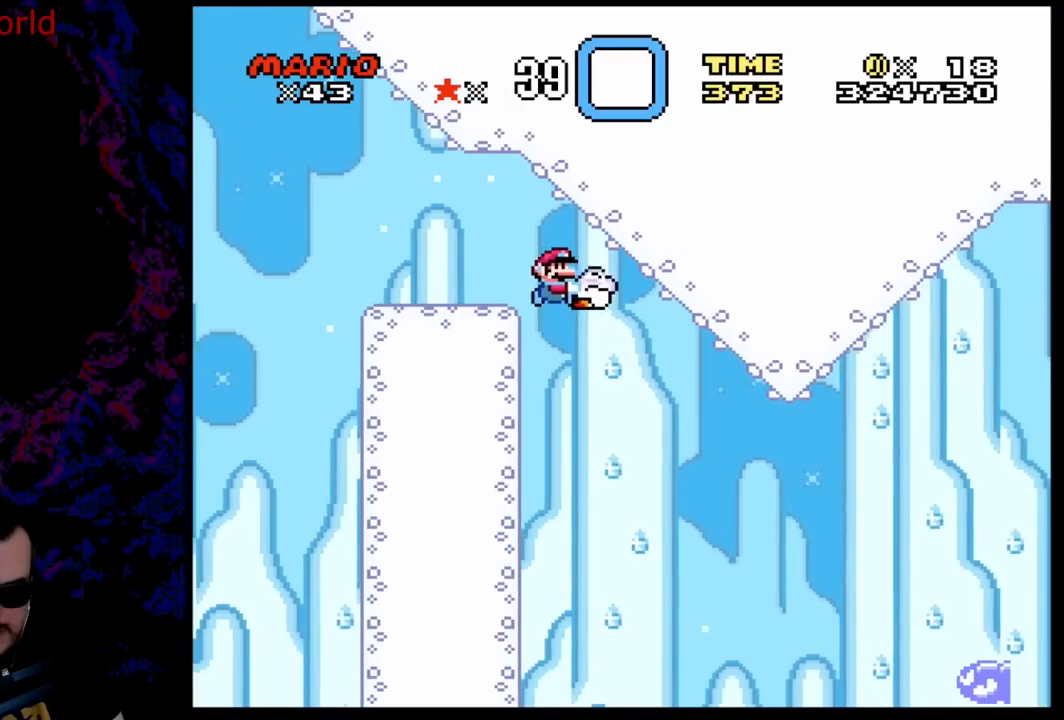
{"buttons": ["B", "Y", "DPAD_RIGHT"], "events": [[250, "B", "up"], [333, "DPAD_DOWN", "down"], [367, "DPAD_LEFT", "down"], [367, "DPAD_RIGHT", "up"], [383, "DPAD_DOWN", "up"], [450, "DPAD_DOWN", "down"], [467, "DPAD_DOWN", "up"], [467, "DPAD_LEFT", "up"], [467, "DPAD_RIGHT", "down"], [500, "B", "down"]]}
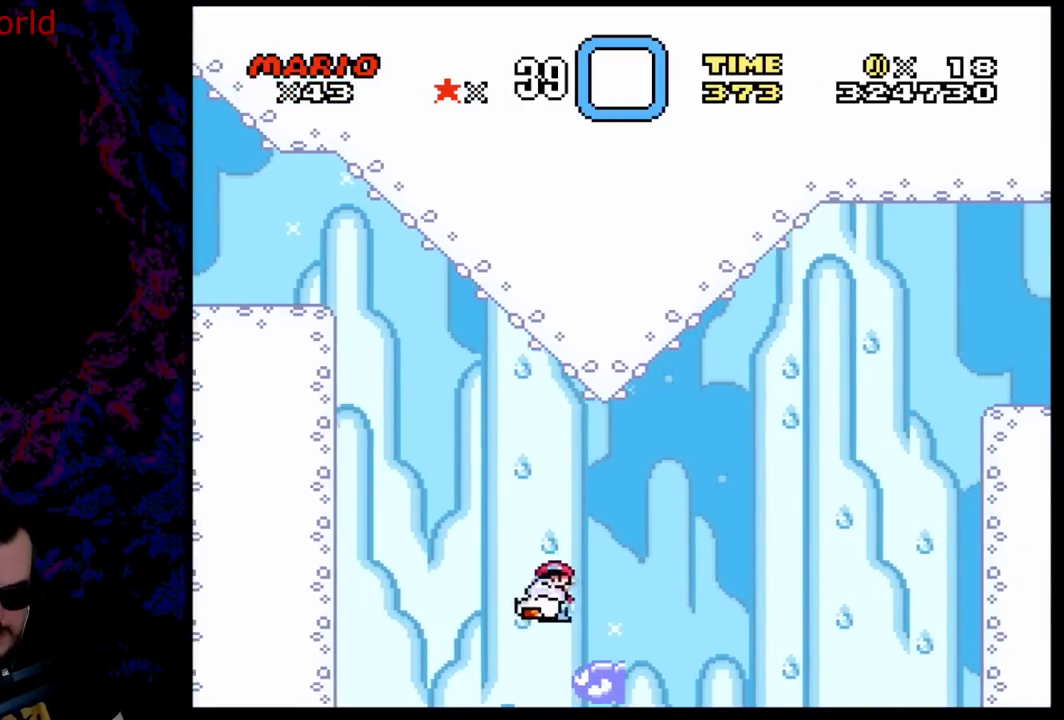
{"buttons": ["Y", "DPAD_RIGHT"], "events": [[217, "B", "up"], [400, "B", "down"], [483, "B", "up"]]}
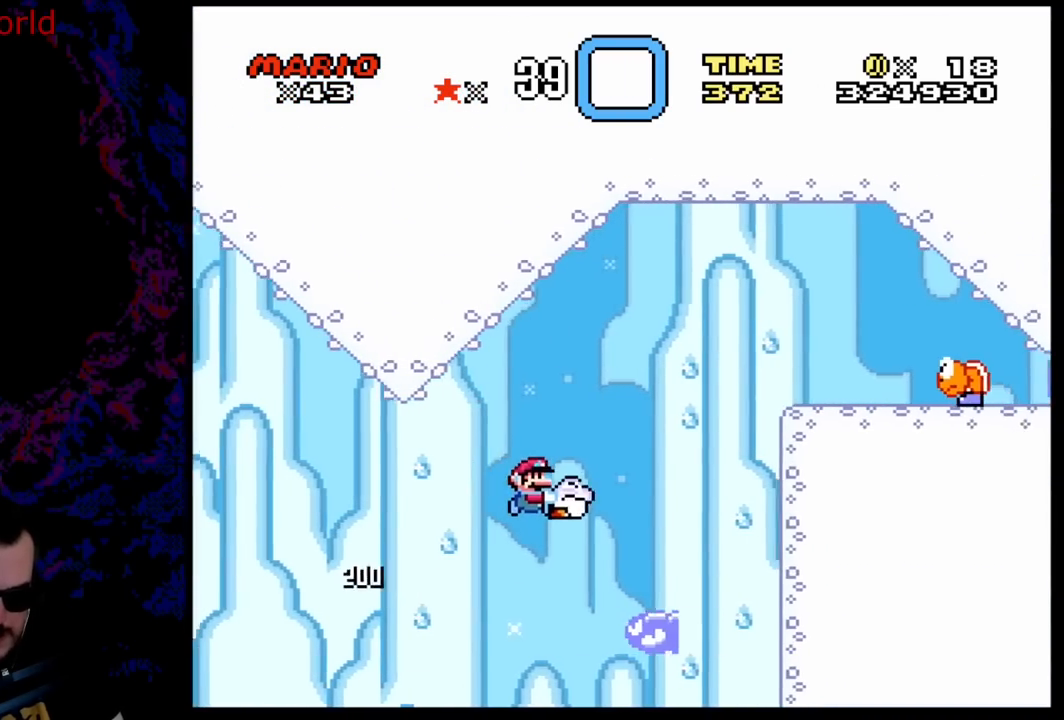
{"buttons": ["Y", "DPAD_RIGHT"], "events": [[133, "B", "down"], [433, "B", "up"]]}
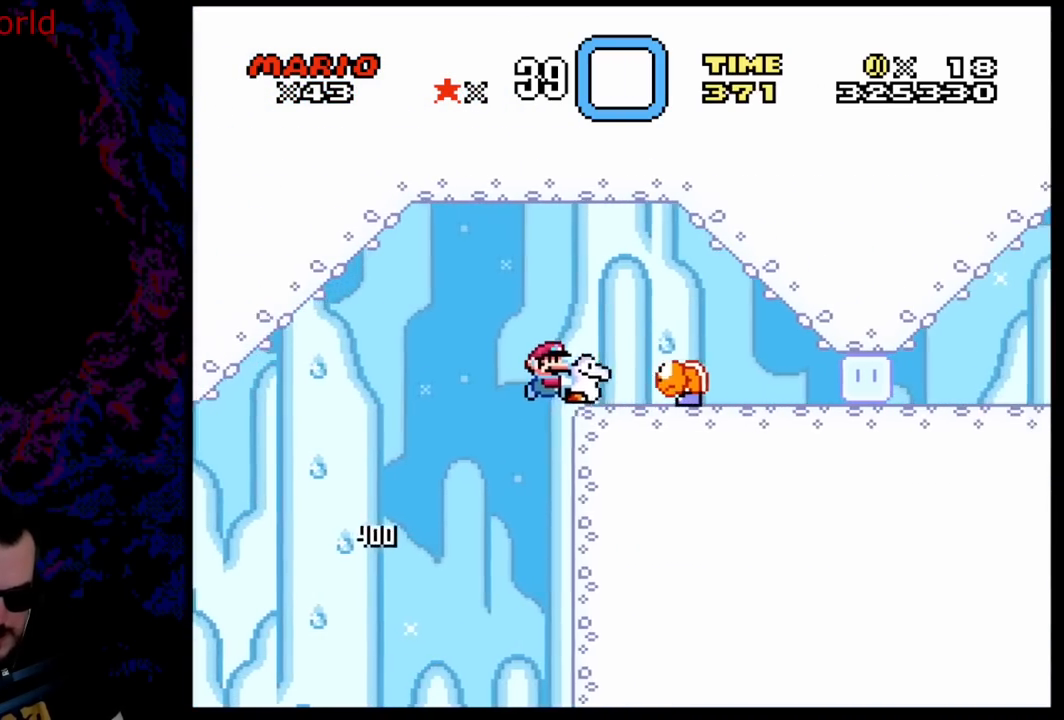
{"buttons": ["DPAD_RIGHT"], "events": [[467, "Y", "up"]]}
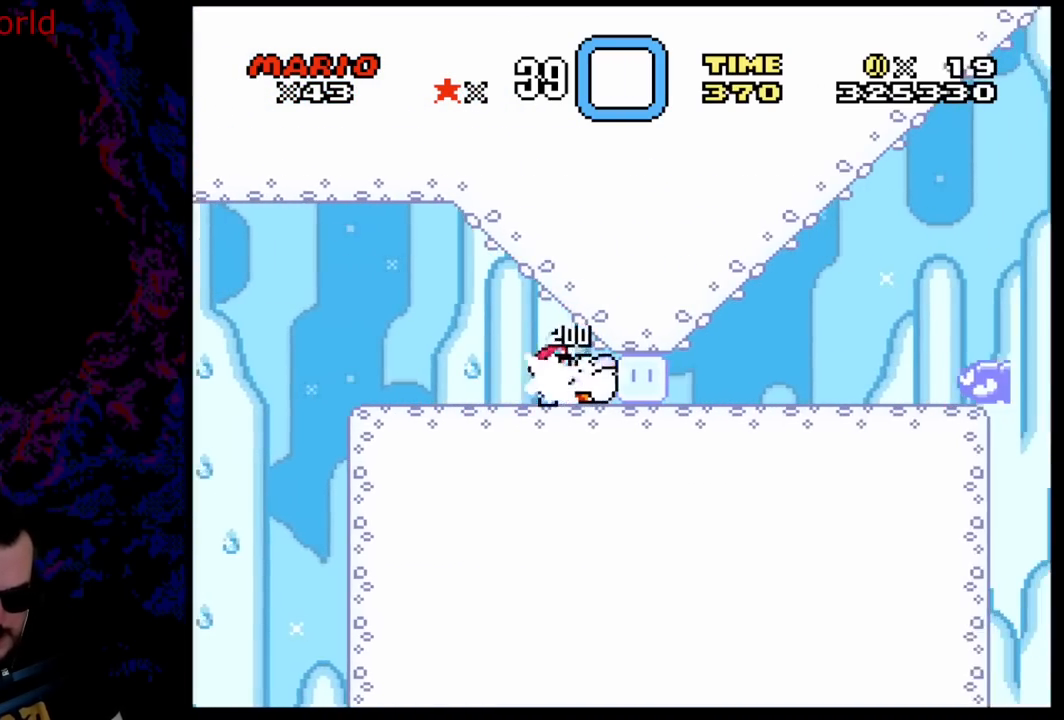
{"buttons": ["Y", "DPAD_RIGHT"], "events": [[83, "Y", "down"], [100, "DPAD_DOWN", "down"], [117, "DPAD_DOWN", "up"], [117, "DPAD_LEFT", "down"], [117, "DPAD_RIGHT", "up"], [367, "DPAD_LEFT", "up"], [367, "DPAD_RIGHT", "down"]]}
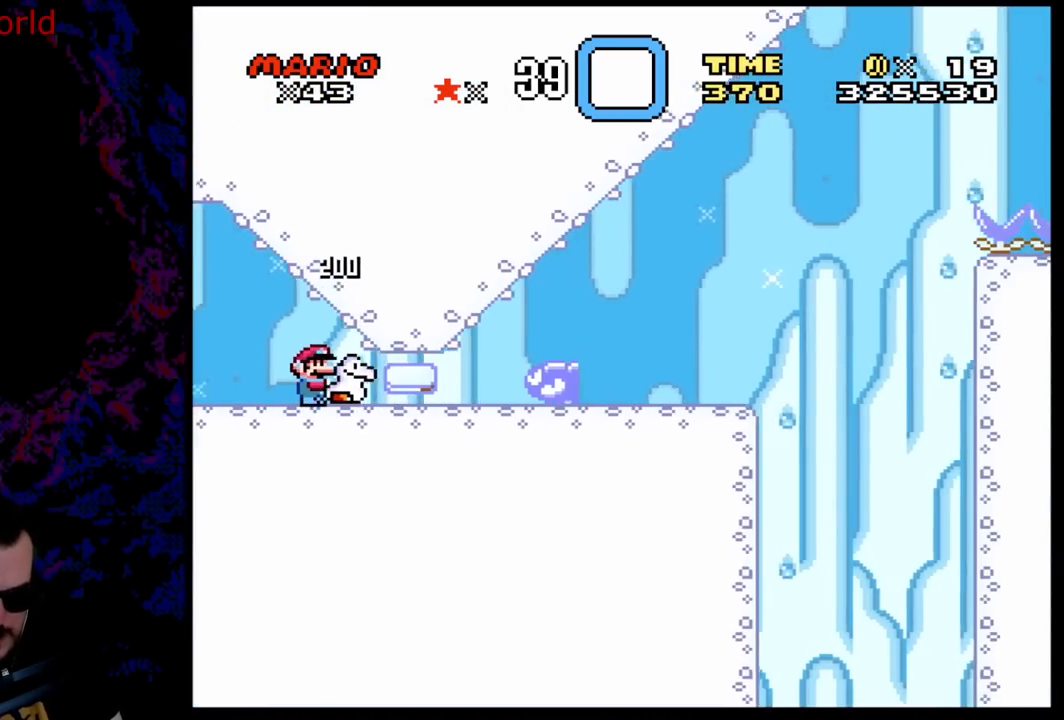
{"buttons": ["Y"], "events": [[17, "DPAD_RIGHT", "up"]]}
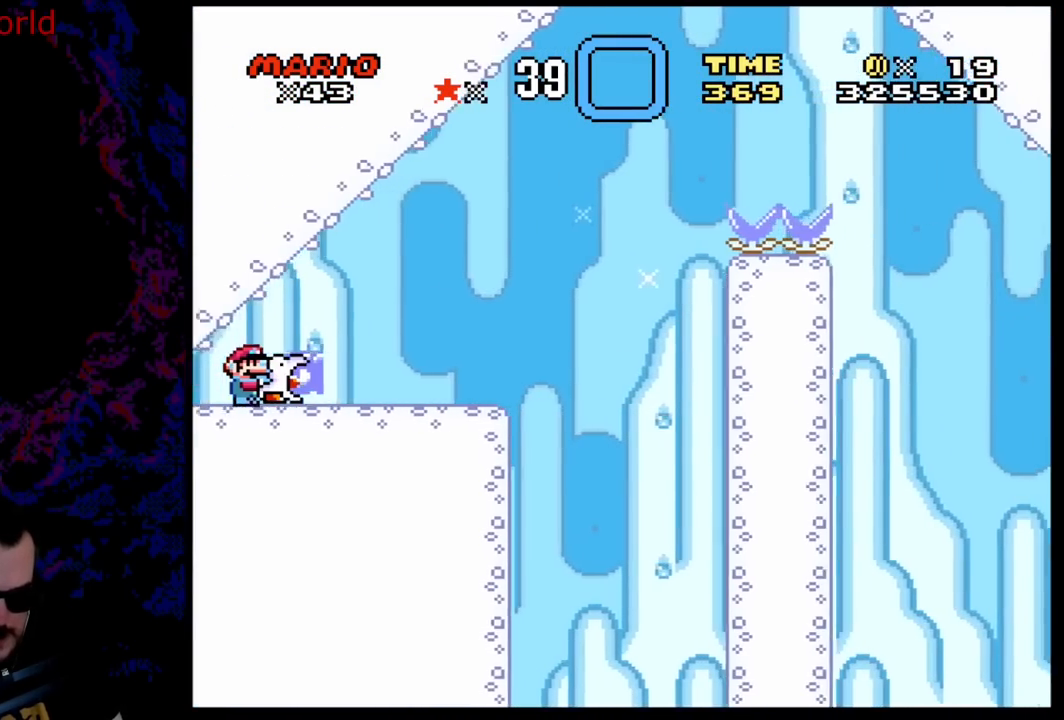
{"buttons": ["B", "Y"], "events": [[483, "B", "down"]]}
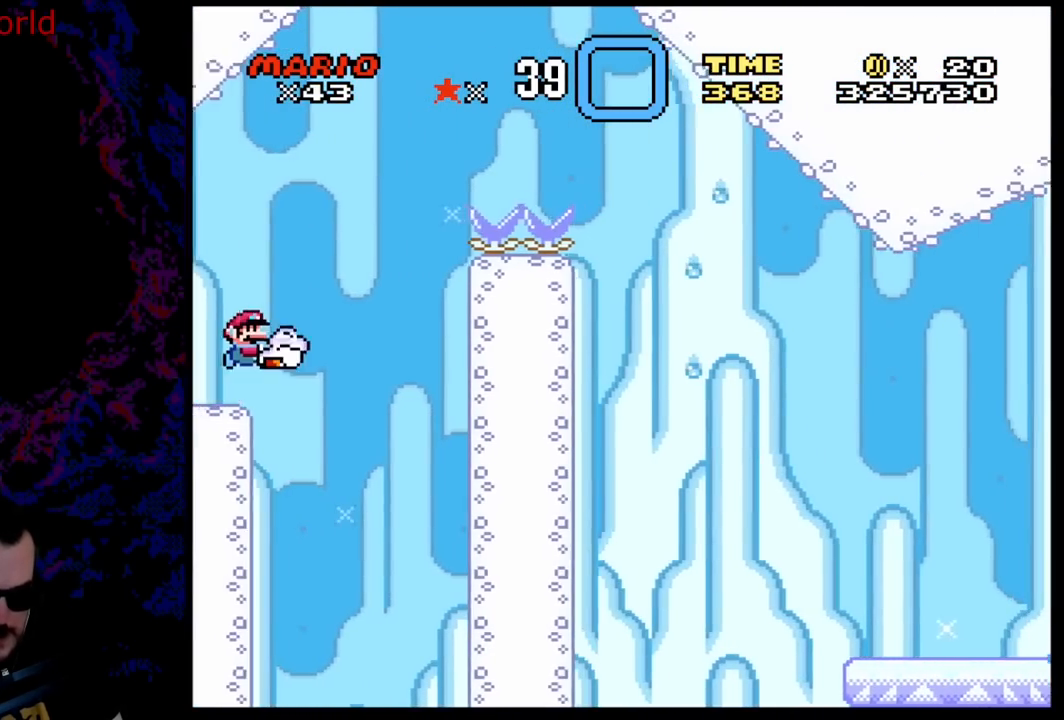
{"buttons": ["B", "Y"], "events": []}
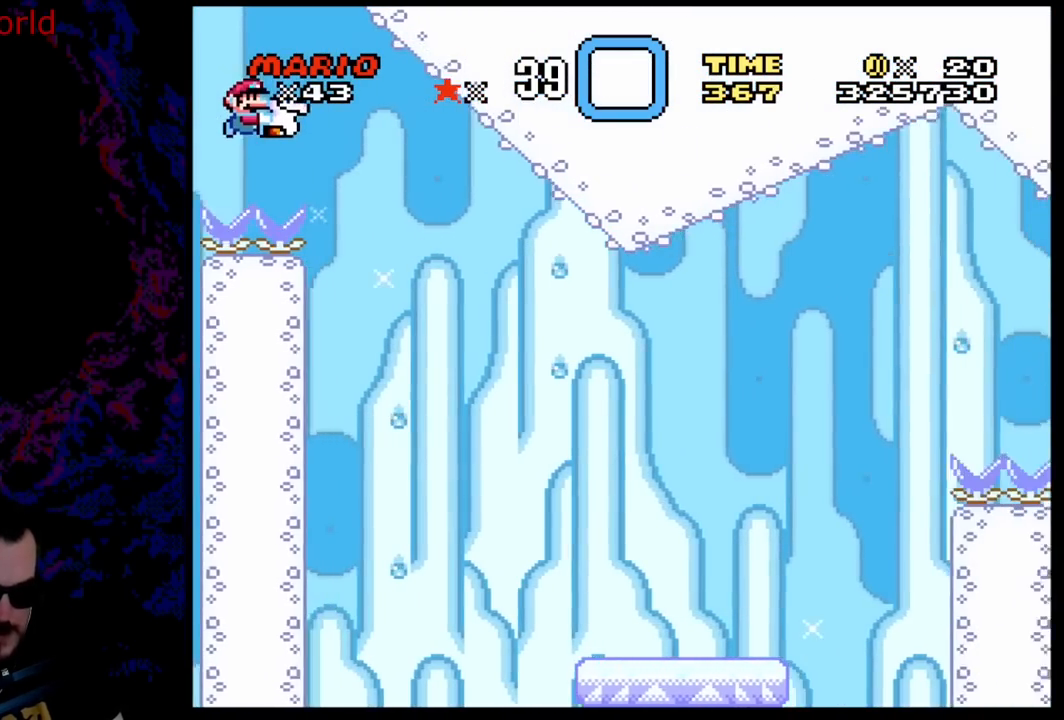
{"buttons": ["Y"], "events": [[200, "B", "up"]]}
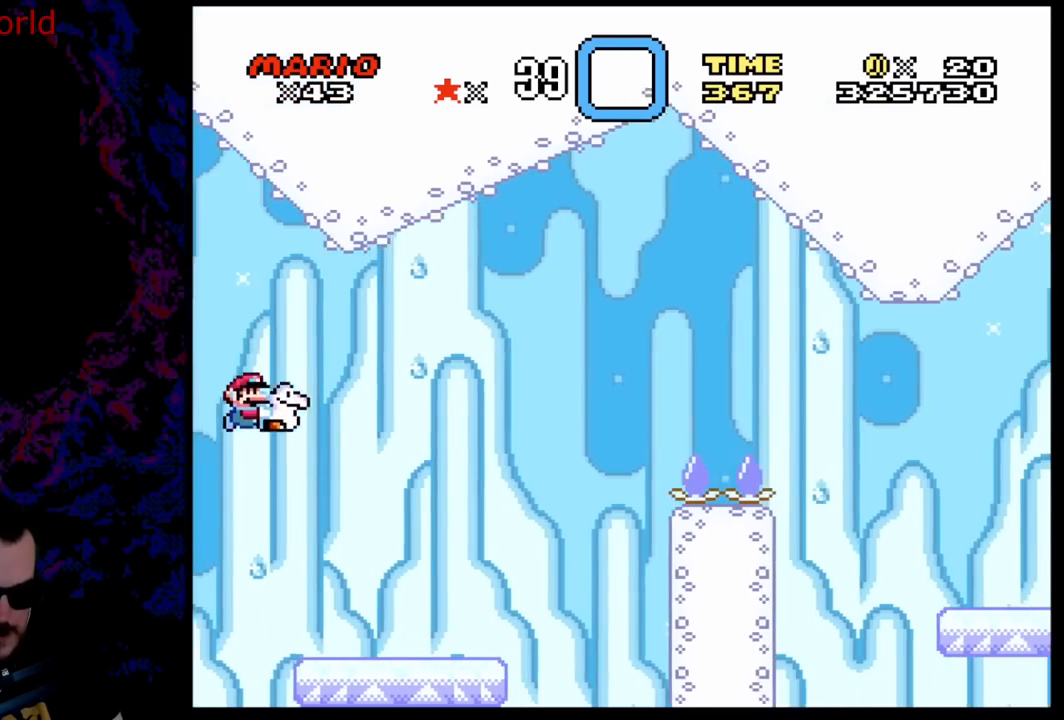
{"buttons": ["B", "Y"], "events": [[350, "B", "down"]]}
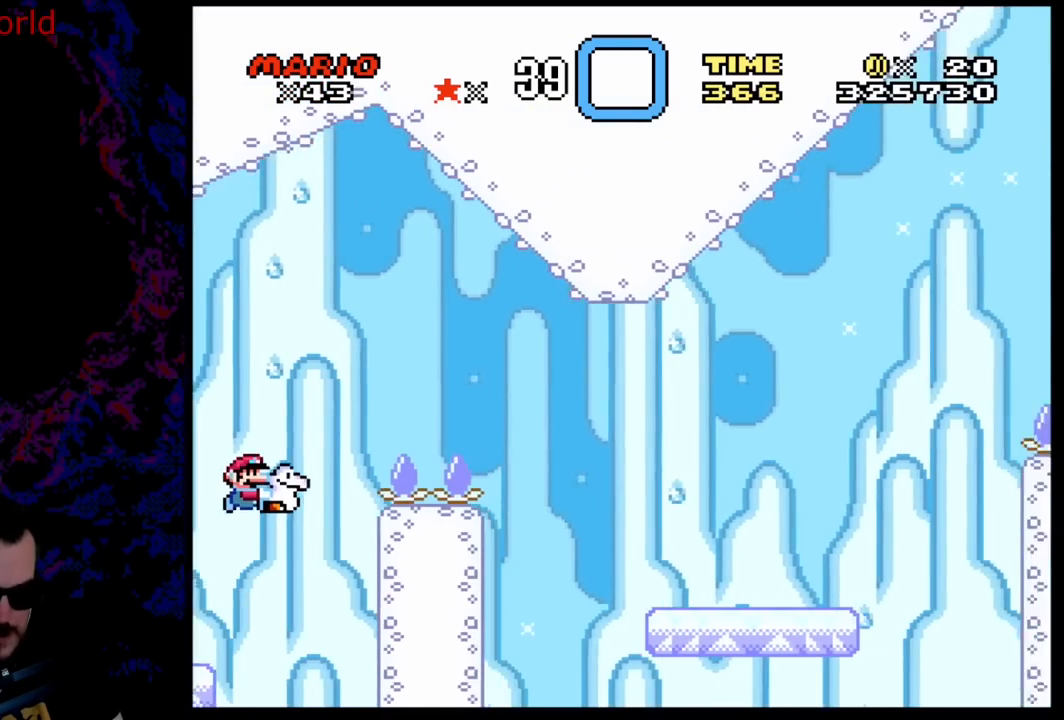
{"buttons": ["B", "Y"], "events": []}